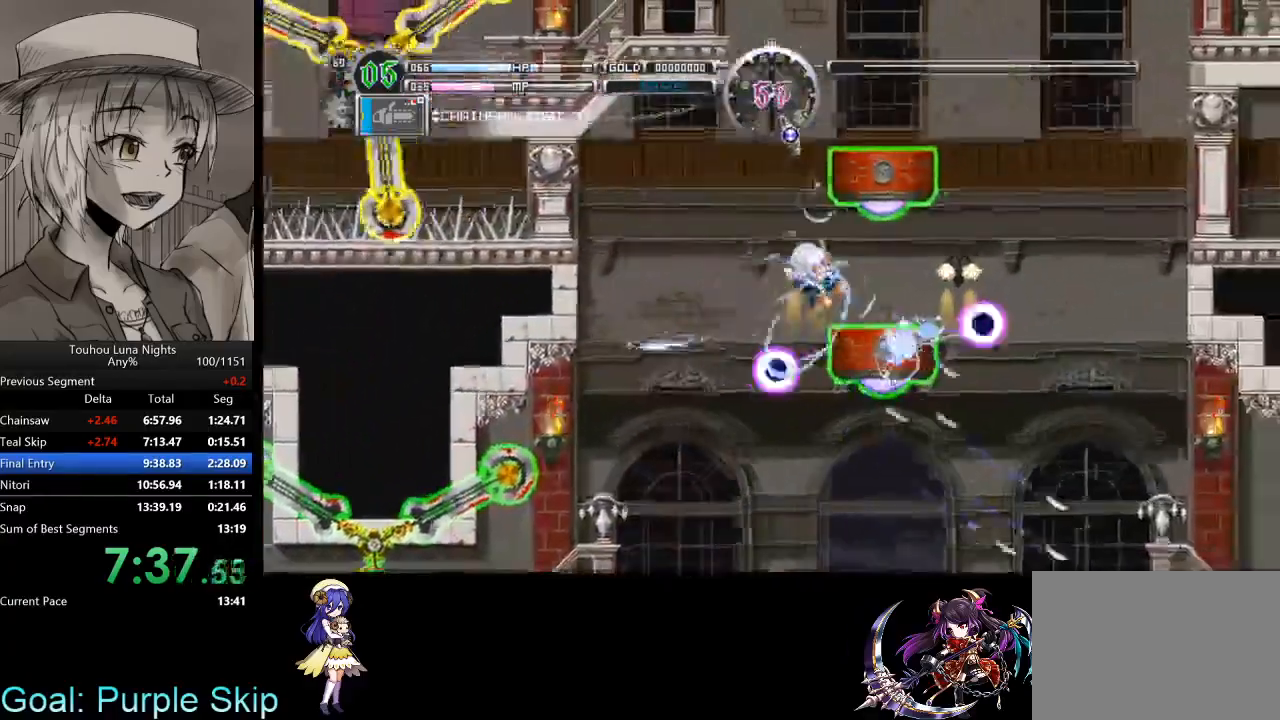
Gameplay with keyboard; each line is a JSON object with the keys held at the frame after it. "events" lists presses ("down") and releases ("up") of "a", "c", "d", "down", "left", "right", "s", "up", "x" and "z" between this image and that frame as [ms after this image, input, new state], when the widget could be followed in between. No other keys are recorded. Mouse input is not recorded. Not read: other_keys.
{"keys": ["x", "z"], "events": [[67, "down", "up"], [67, "x", "up"], [100, "right", "up"], [200, "x", "down"], [333, "x", "up"], [433, "x", "down"]]}
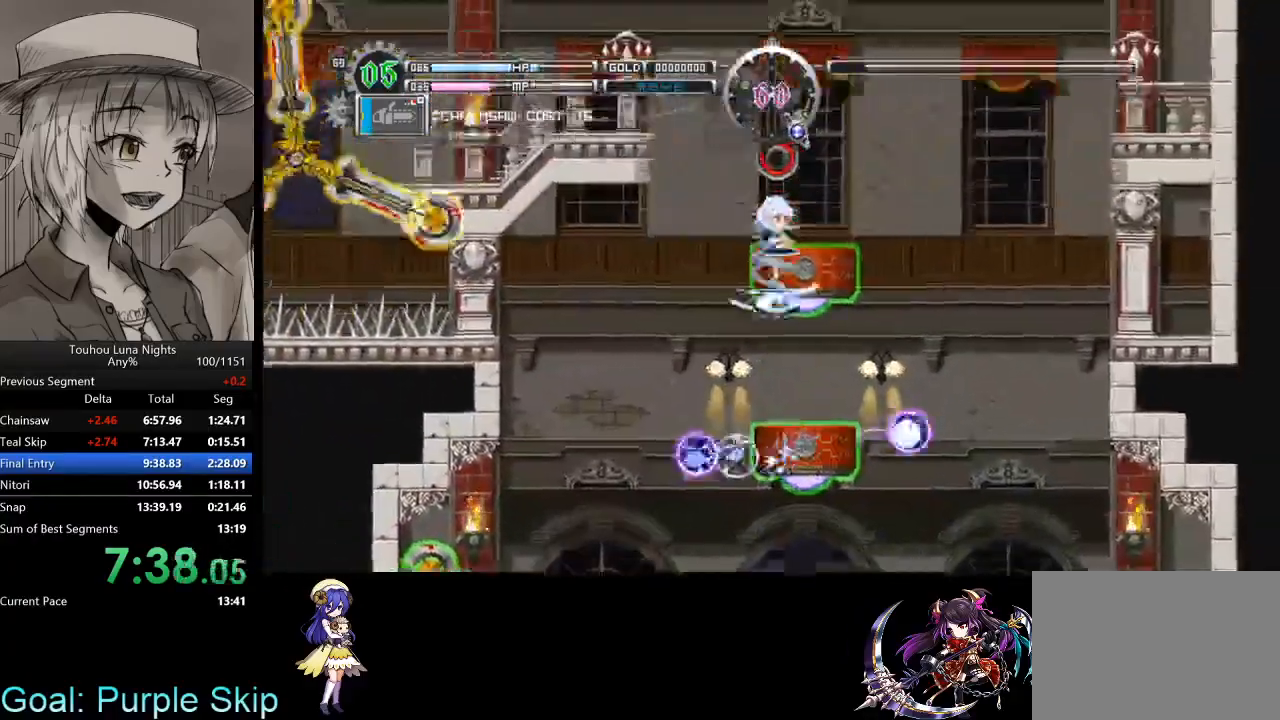
{"keys": [], "events": [[67, "x", "up"], [133, "z", "up"]]}
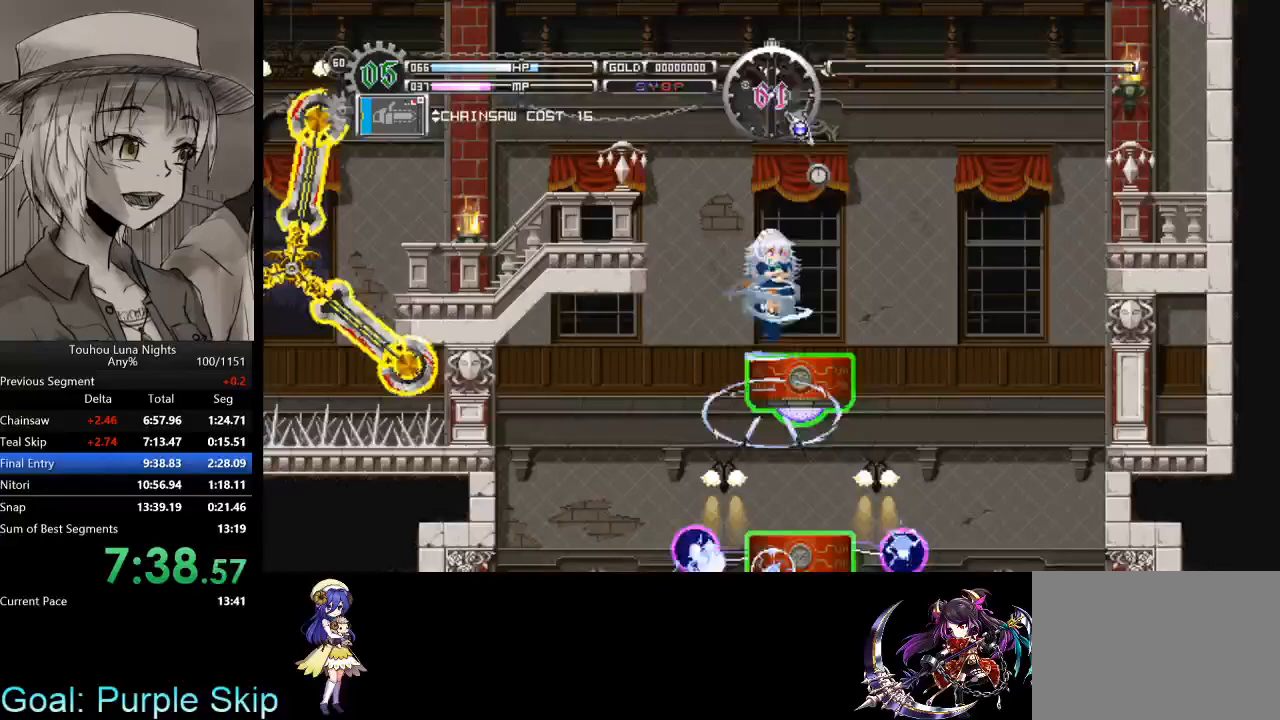
{"keys": ["left", "x"], "events": [[233, "left", "down"], [233, "x", "down"]]}
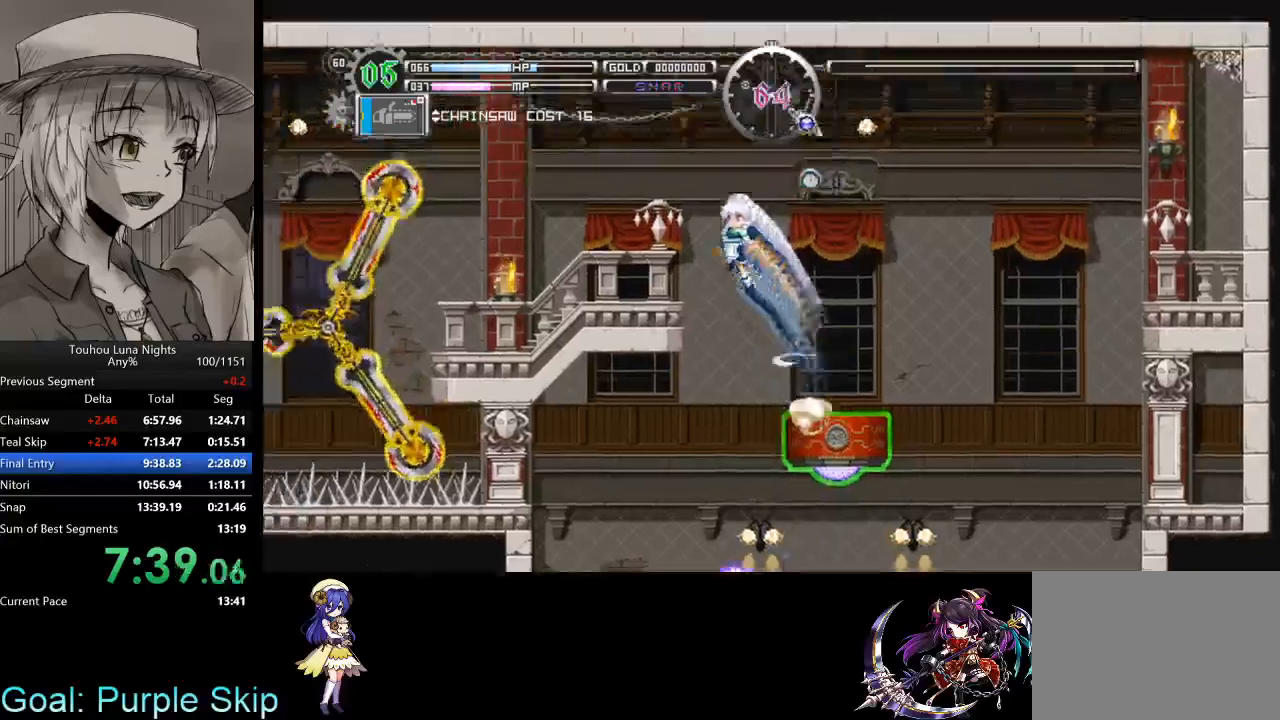
{"keys": ["left", "x"], "events": [[100, "x", "up"], [433, "x", "down"]]}
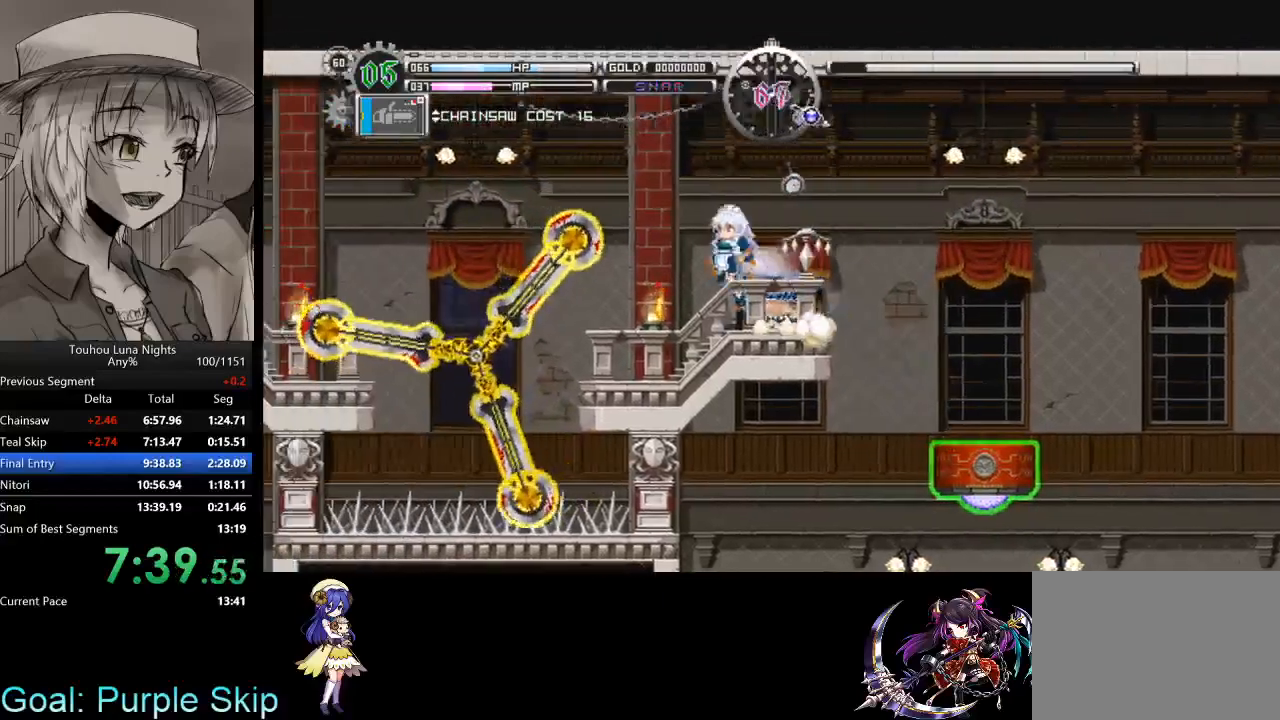
{"keys": ["left", "x"], "events": [[367, "x", "up"], [500, "x", "down"]]}
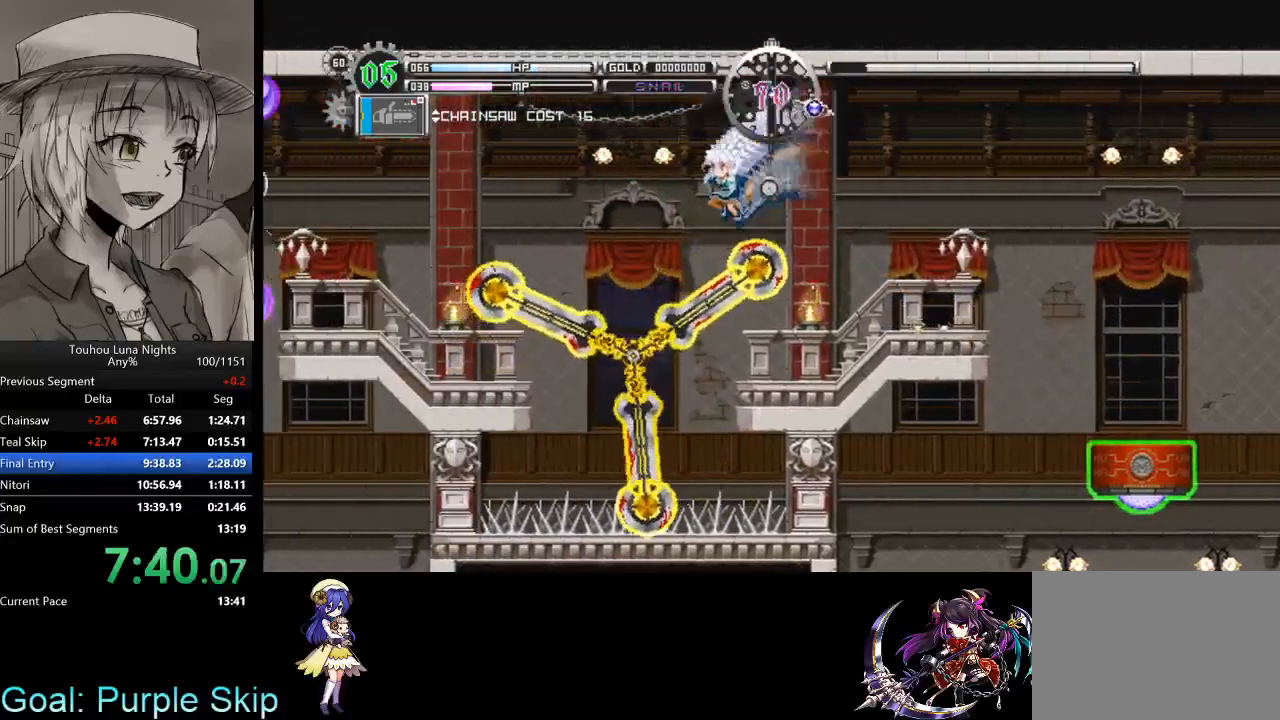
{"keys": ["down", "left", "x"], "events": [[267, "down", "down"], [333, "z", "down"], [500, "z", "up"]]}
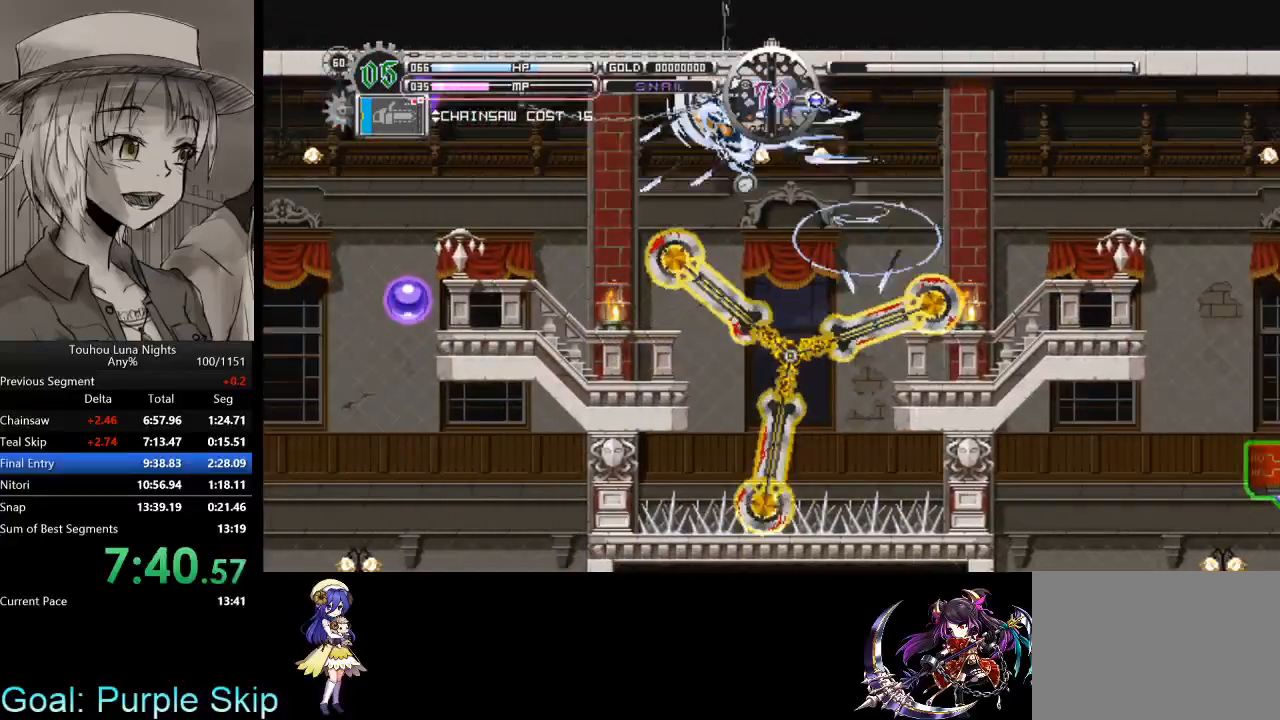
{"keys": ["left"], "events": [[100, "down", "up"], [133, "x", "up"]]}
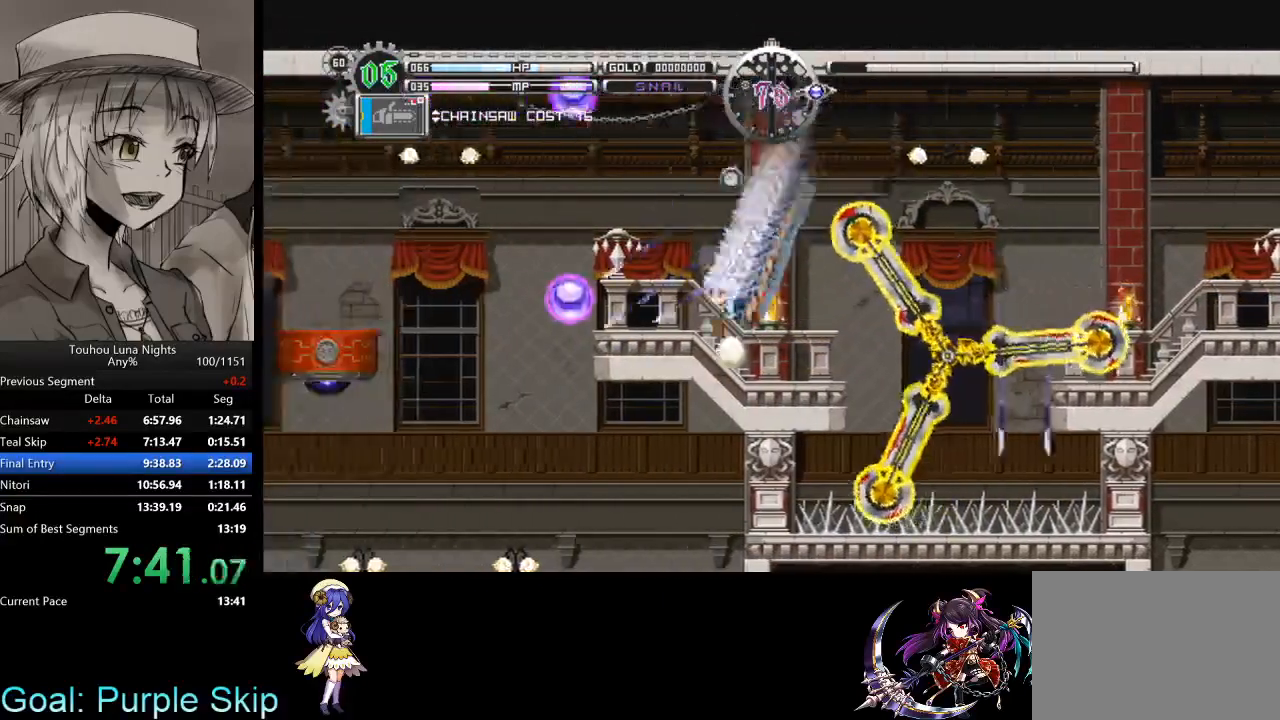
{"keys": ["left", "x"], "events": [[300, "x", "down"]]}
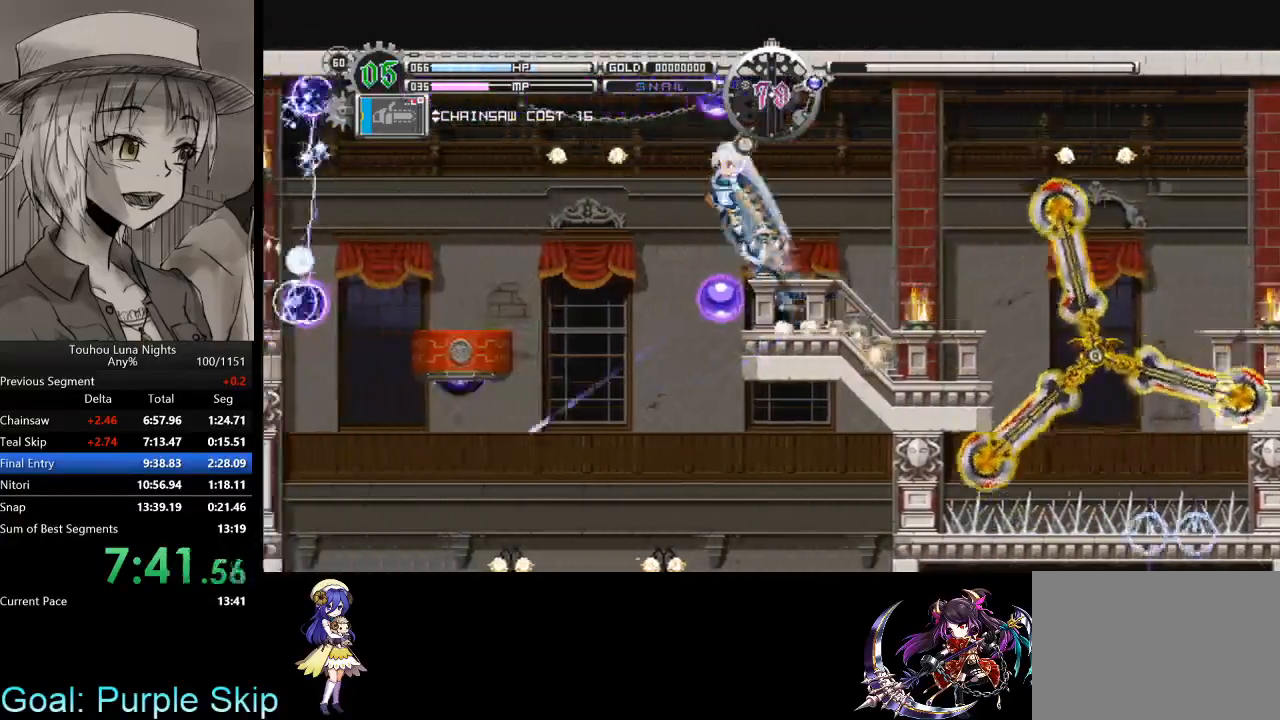
{"keys": ["left"], "events": [[500, "x", "up"]]}
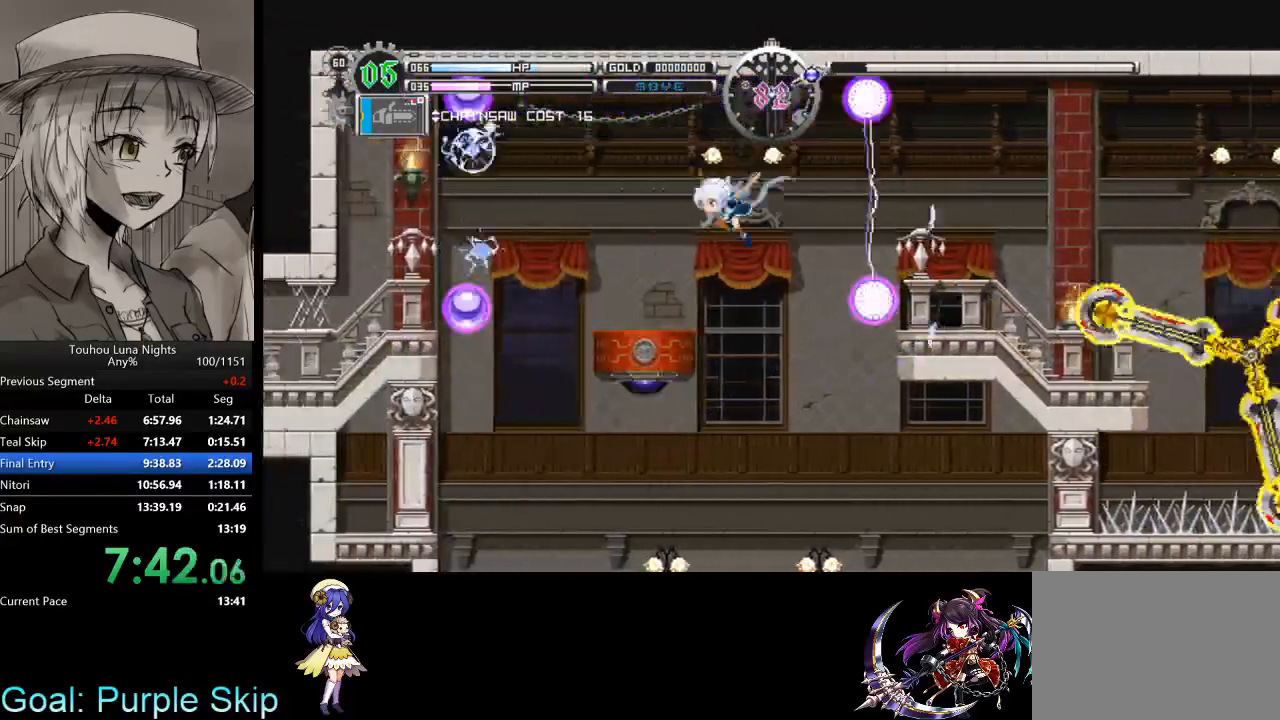
{"keys": ["left", "x"], "events": [[100, "x", "down"]]}
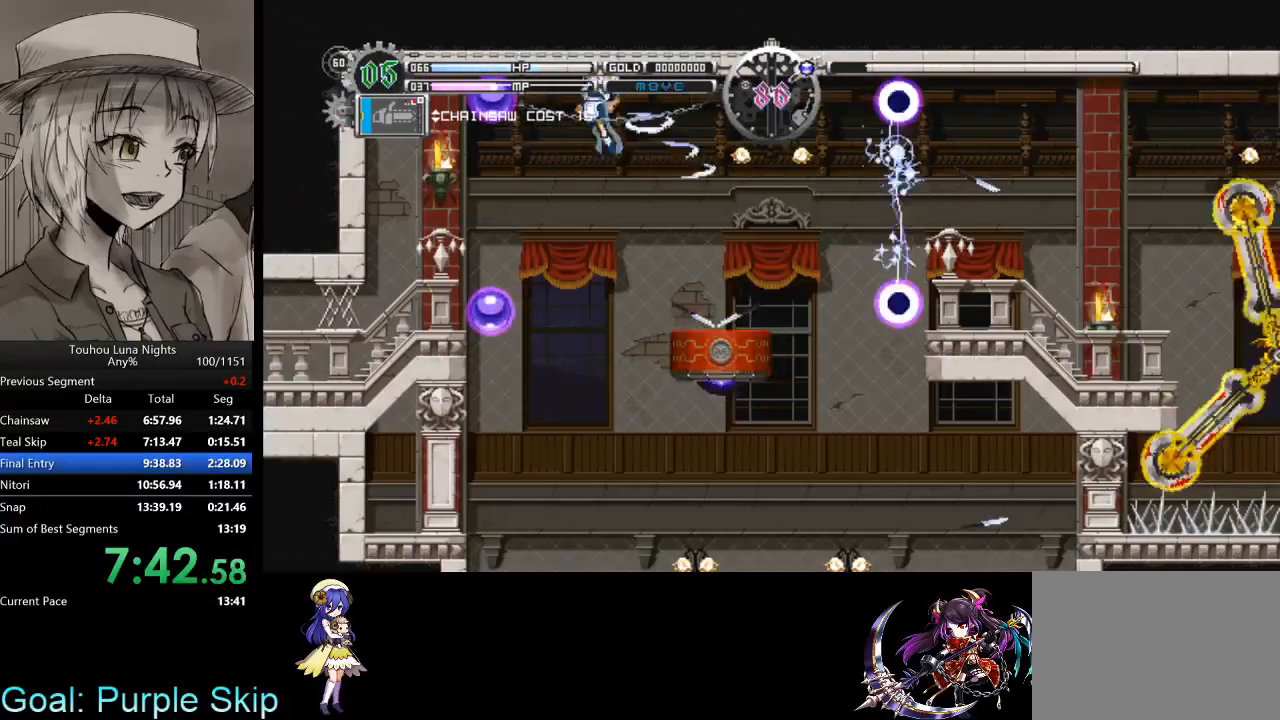
{"keys": ["left"], "events": [[367, "x", "up"]]}
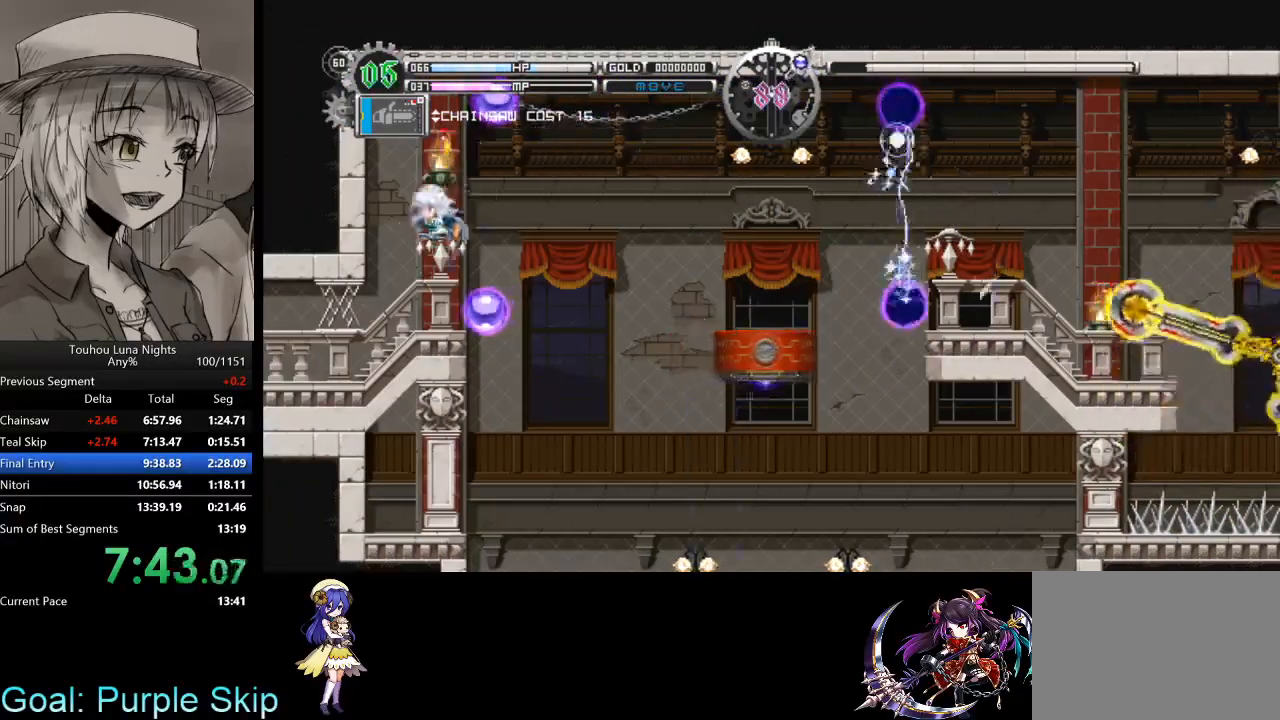
{"keys": ["c", "down", "left", "x"], "events": [[367, "down", "down"], [367, "x", "down"], [467, "c", "down"]]}
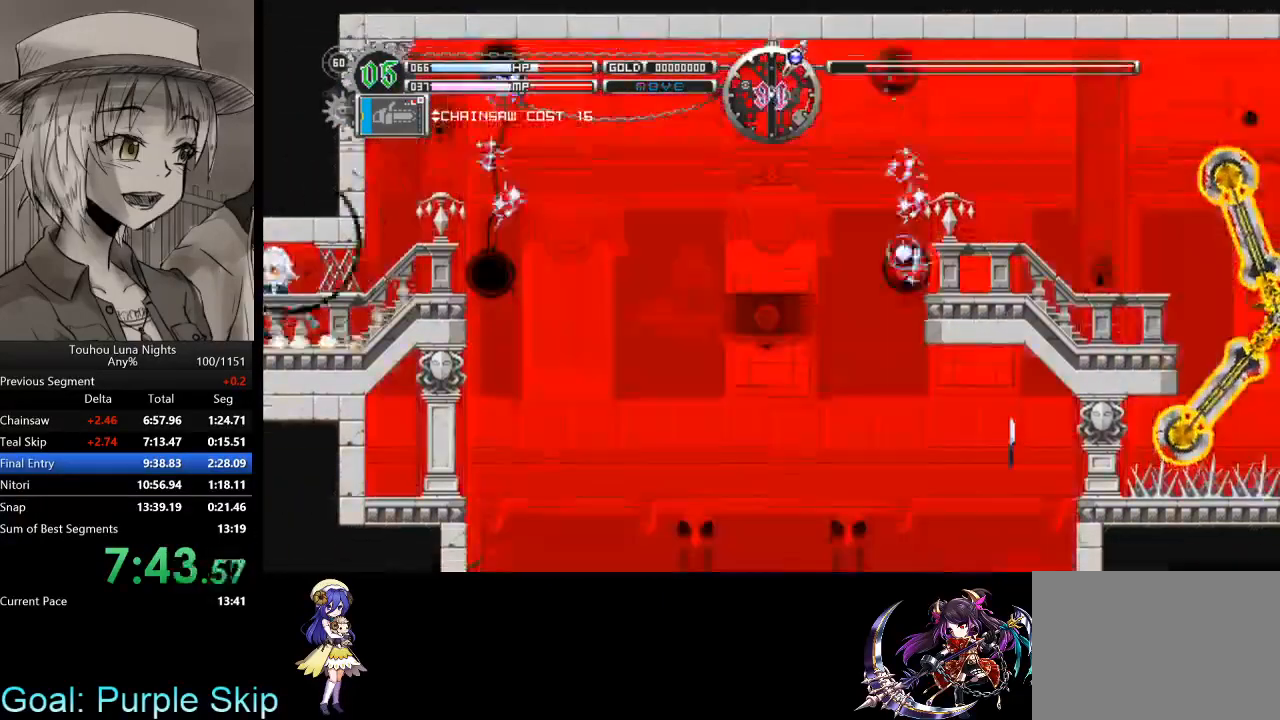
{"keys": ["down", "left", "x"], "events": [[67, "c", "up"]]}
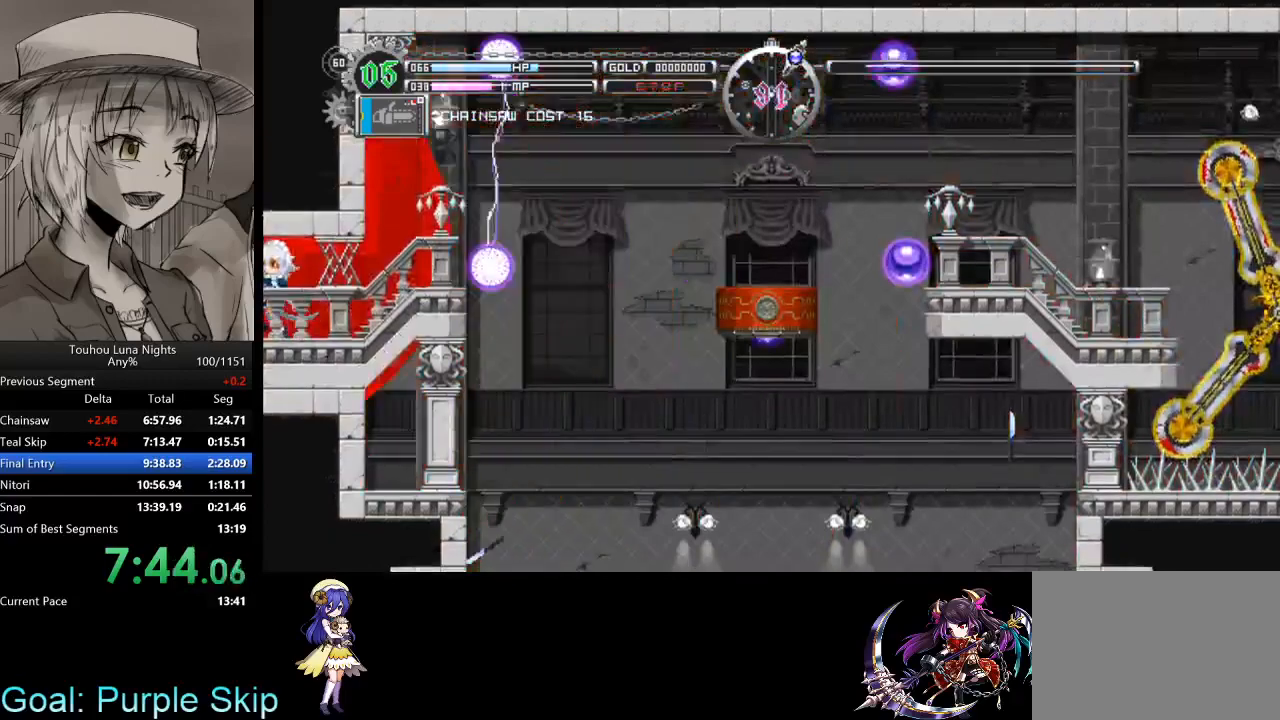
{"keys": ["left"], "events": [[300, "x", "up"], [367, "down", "up"]]}
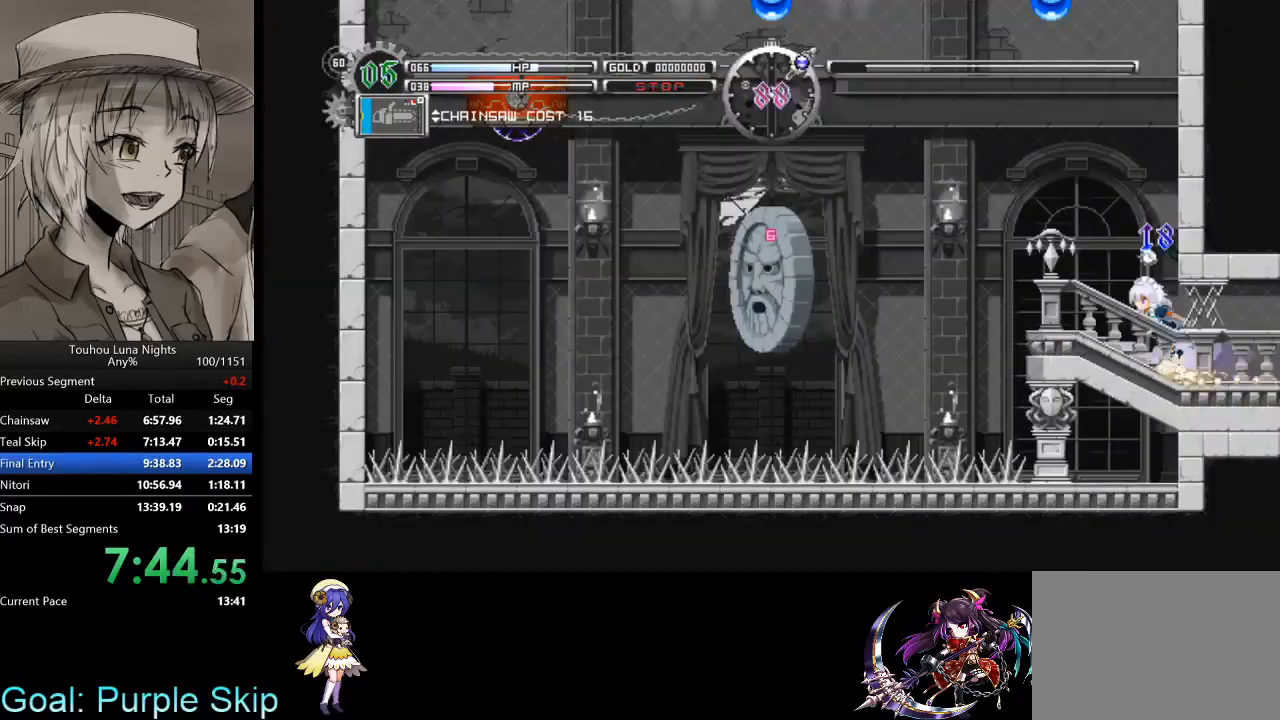
{"keys": ["down", "left", "x"], "events": [[333, "x", "down"], [367, "down", "down"]]}
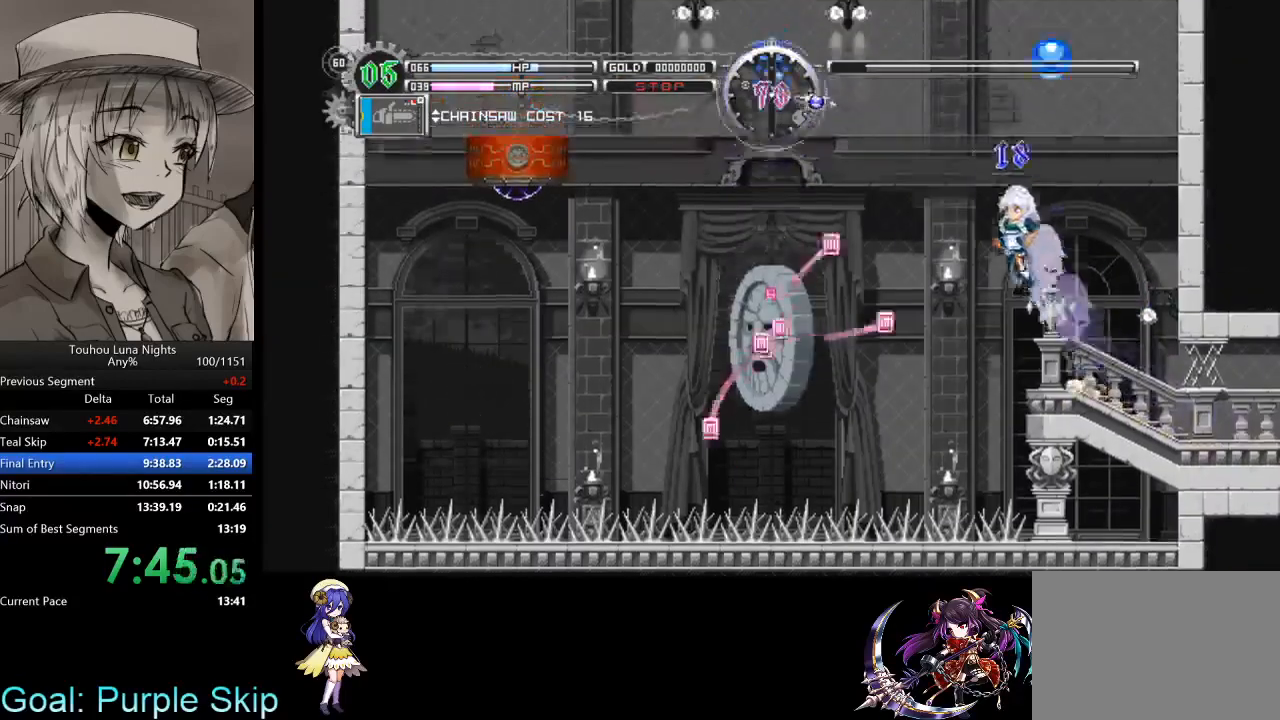
{"keys": ["down", "left", "x"], "events": [[100, "z", "down"], [200, "z", "up"], [300, "z", "down"], [433, "z", "up"]]}
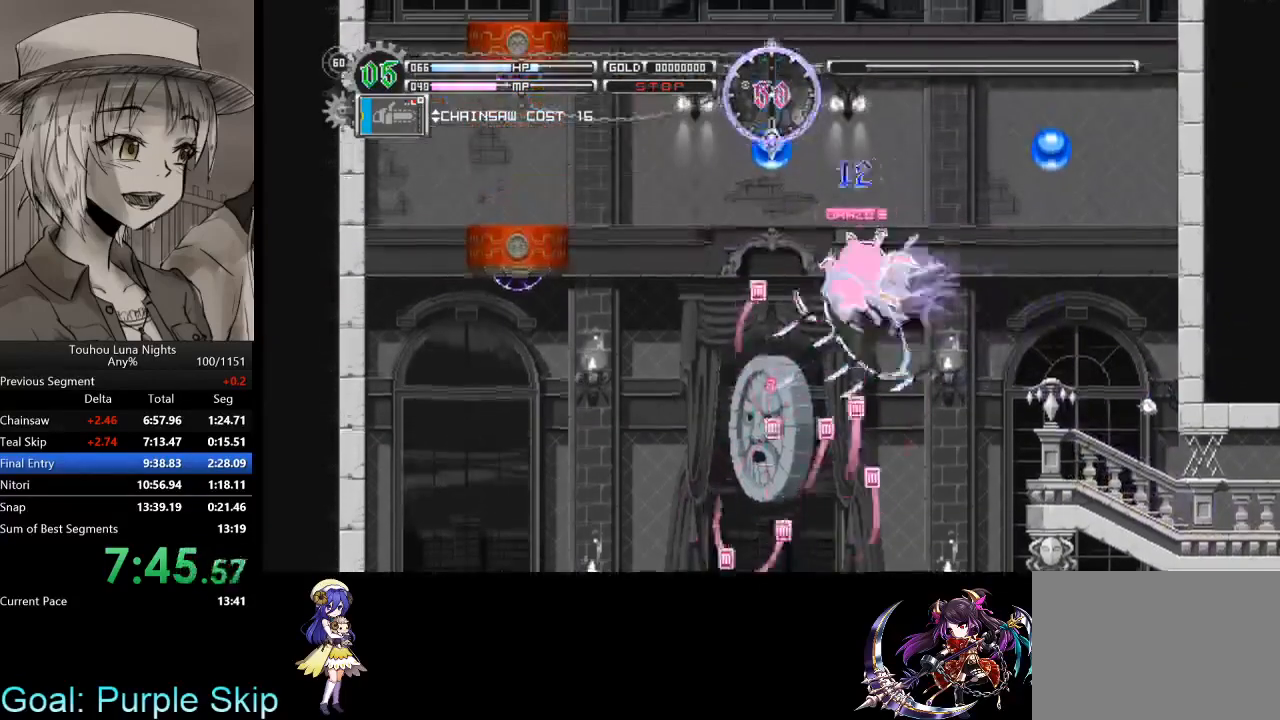
{"keys": ["down", "left", "x", "z"], "events": [[33, "z", "down"], [100, "z", "up"], [167, "x", "up"], [267, "x", "down"], [500, "z", "down"]]}
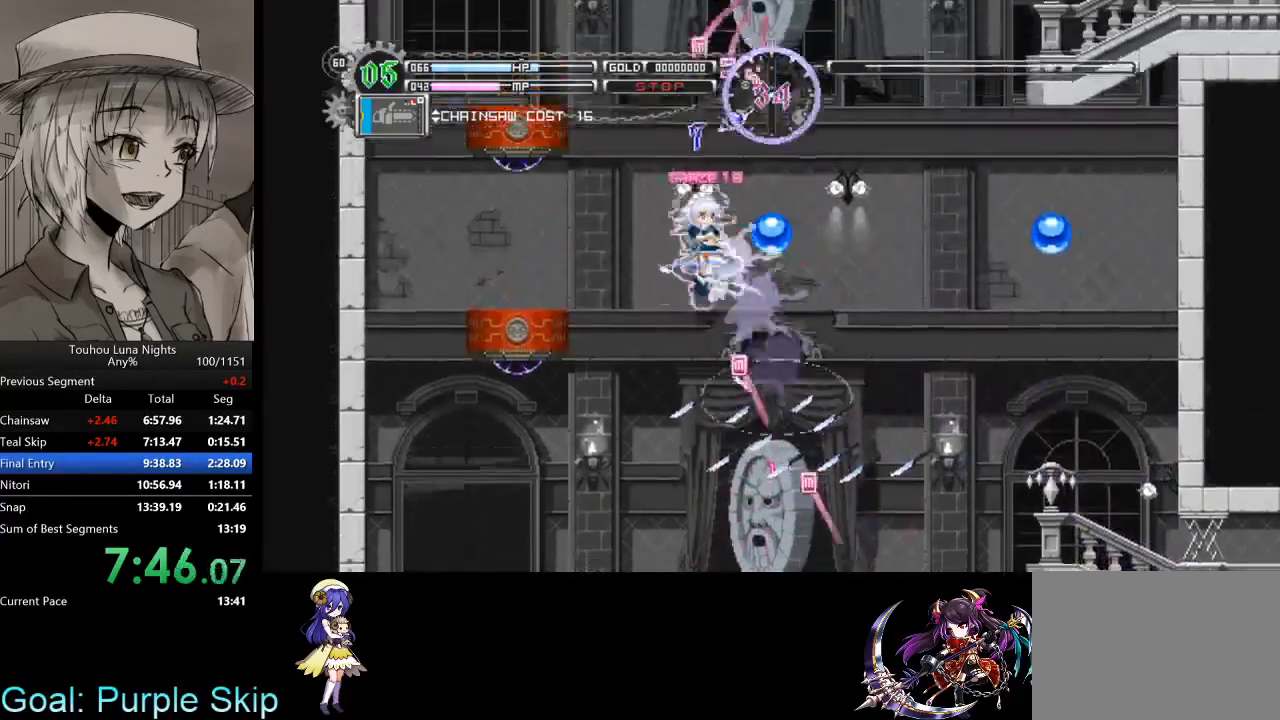
{"keys": ["right", "x"], "events": [[167, "z", "up"], [233, "down", "up"], [400, "x", "up"], [467, "left", "up"], [500, "right", "down"], [500, "x", "down"]]}
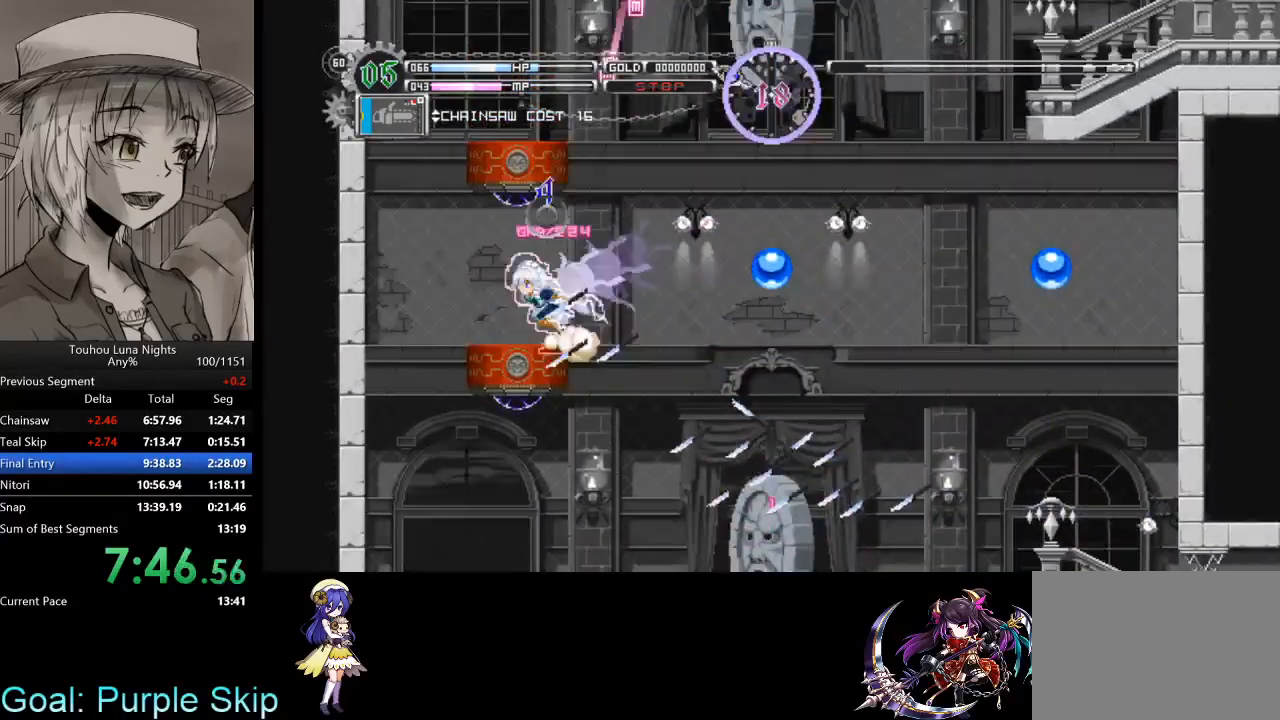
{"keys": ["down", "right", "x"], "events": [[67, "c", "down"], [67, "down", "down"], [133, "c", "up"], [333, "z", "down"], [467, "z", "up"]]}
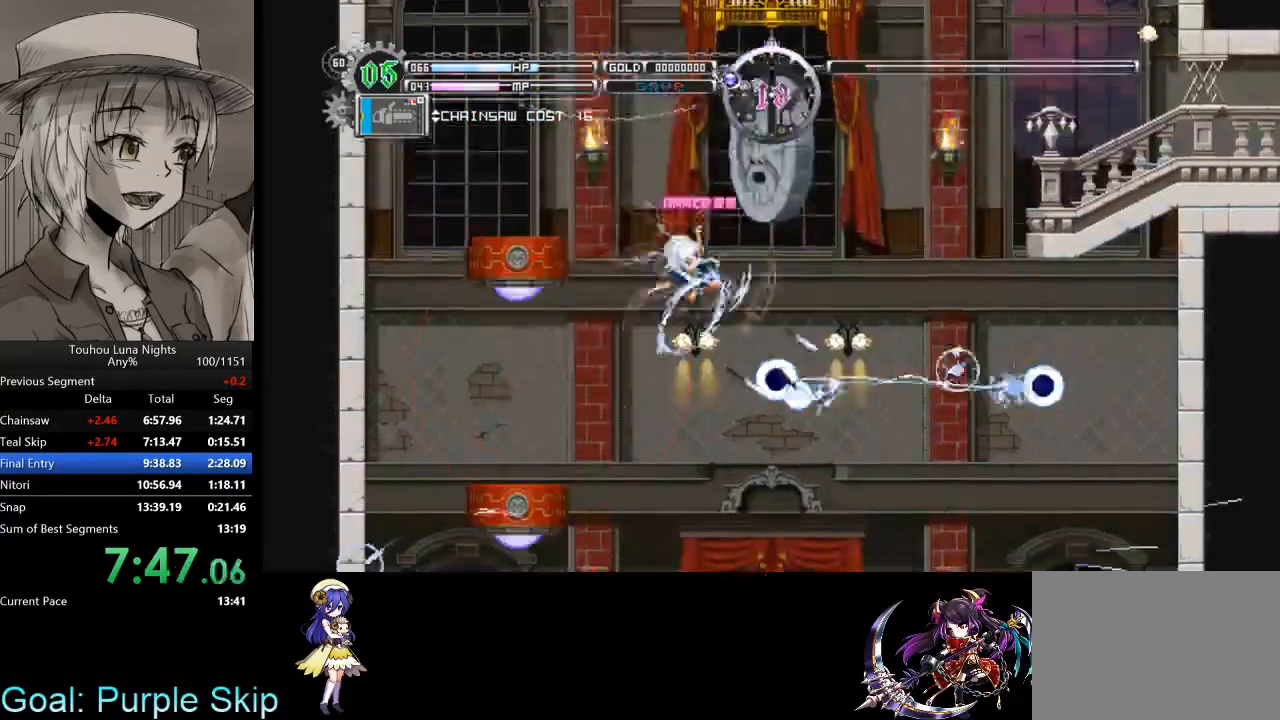
{"keys": ["down", "right", "x"], "events": [[67, "z", "down"], [200, "z", "up"], [267, "x", "up"], [400, "x", "down"]]}
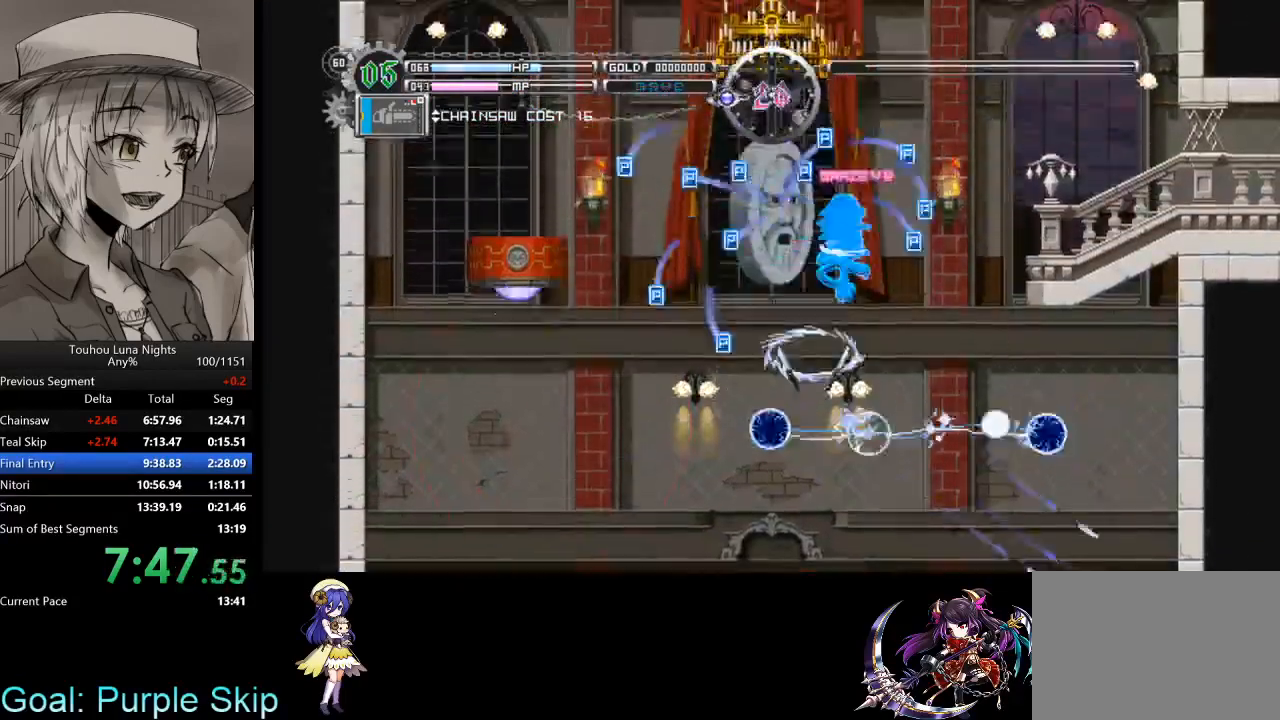
{"keys": ["down", "right", "x"], "events": [[133, "z", "down"], [233, "z", "up"], [333, "z", "down"], [500, "z", "up"]]}
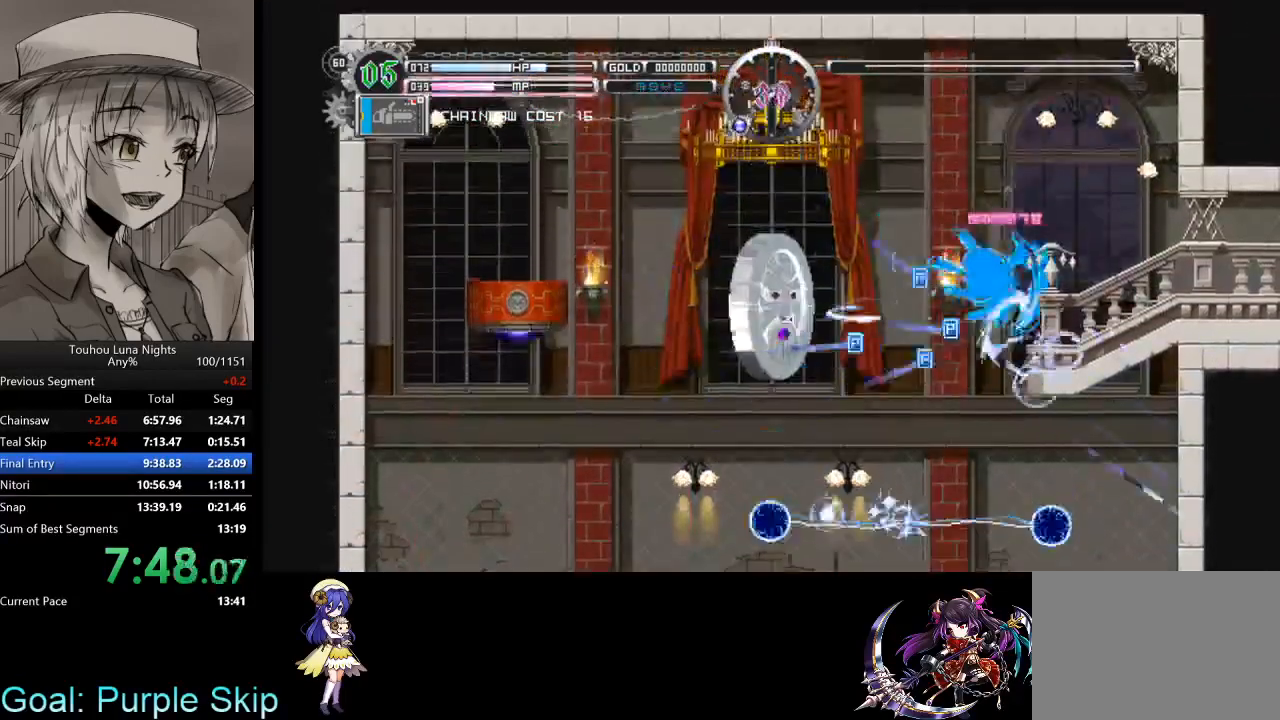
{"keys": ["down", "right"], "events": [[67, "down", "up"], [67, "x", "up"], [200, "down", "down"], [233, "x", "down"], [433, "x", "up"]]}
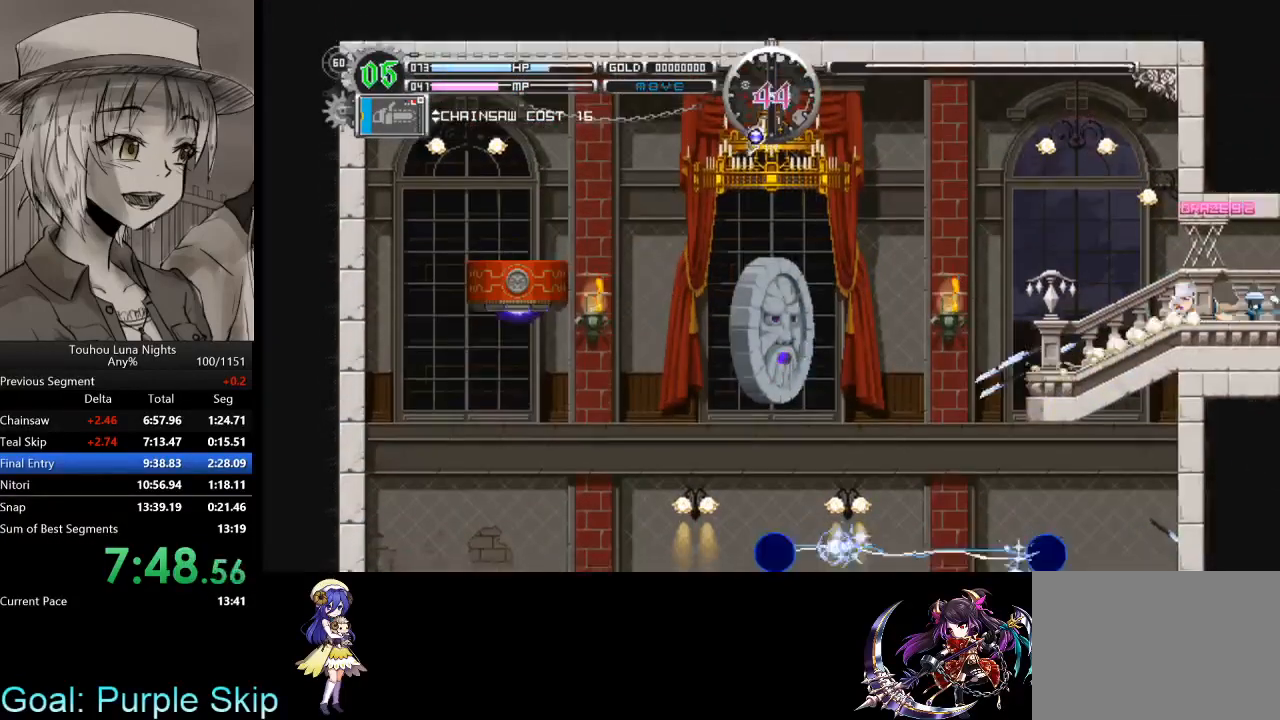
{"keys": ["down", "x"], "events": [[67, "right", "up"], [167, "x", "down"], [367, "x", "up"], [500, "x", "down"]]}
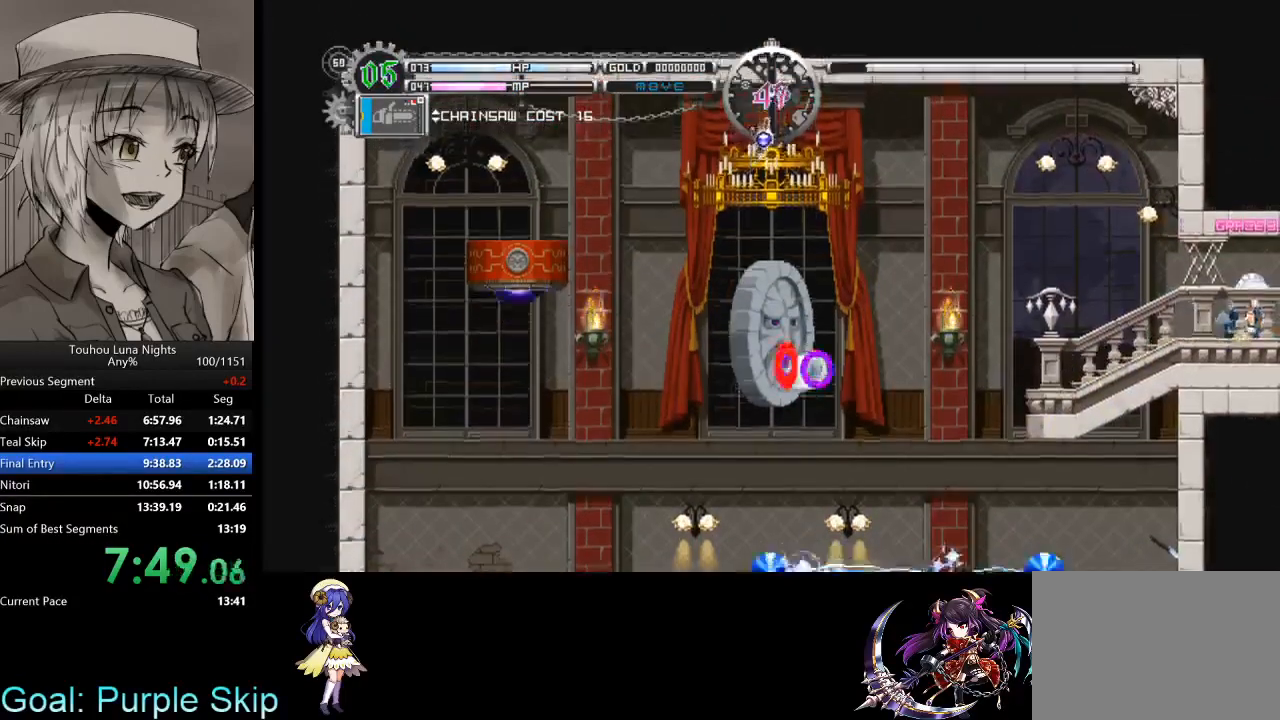
{"keys": ["down", "x"], "events": [[167, "x", "up"], [400, "x", "down"]]}
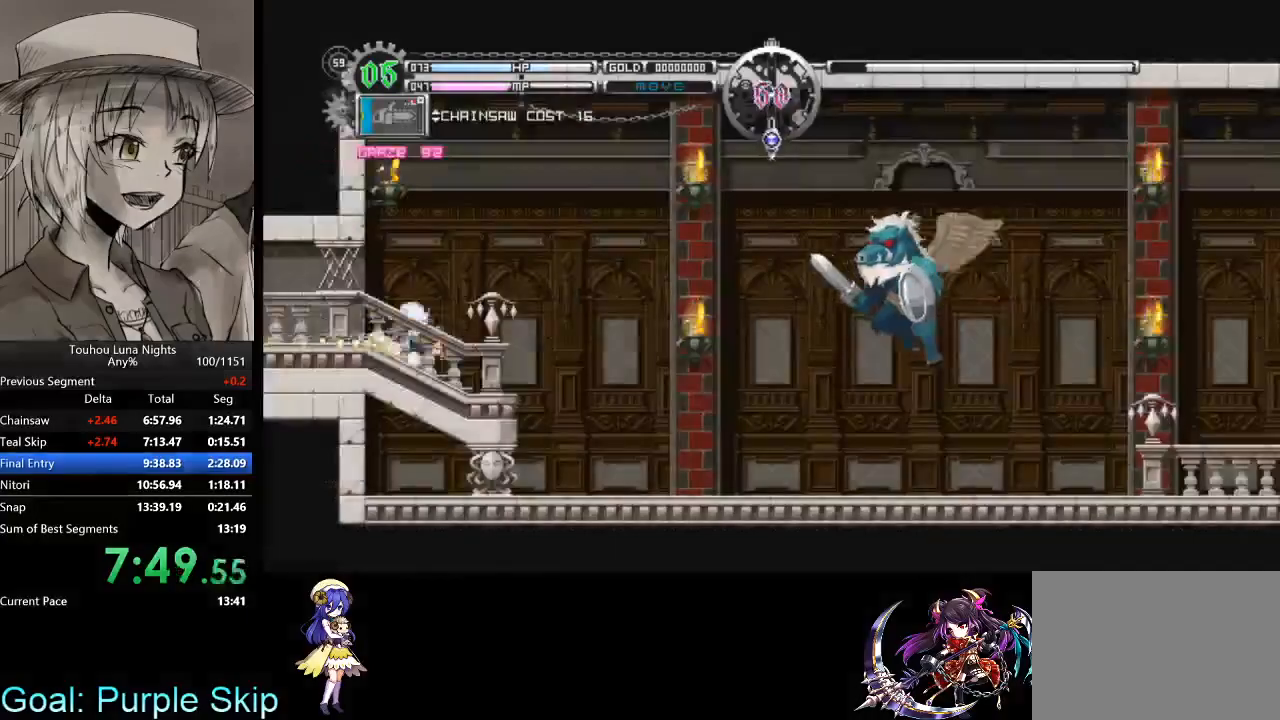
{"keys": ["down", "x"], "events": [[133, "x", "up"], [400, "x", "down"]]}
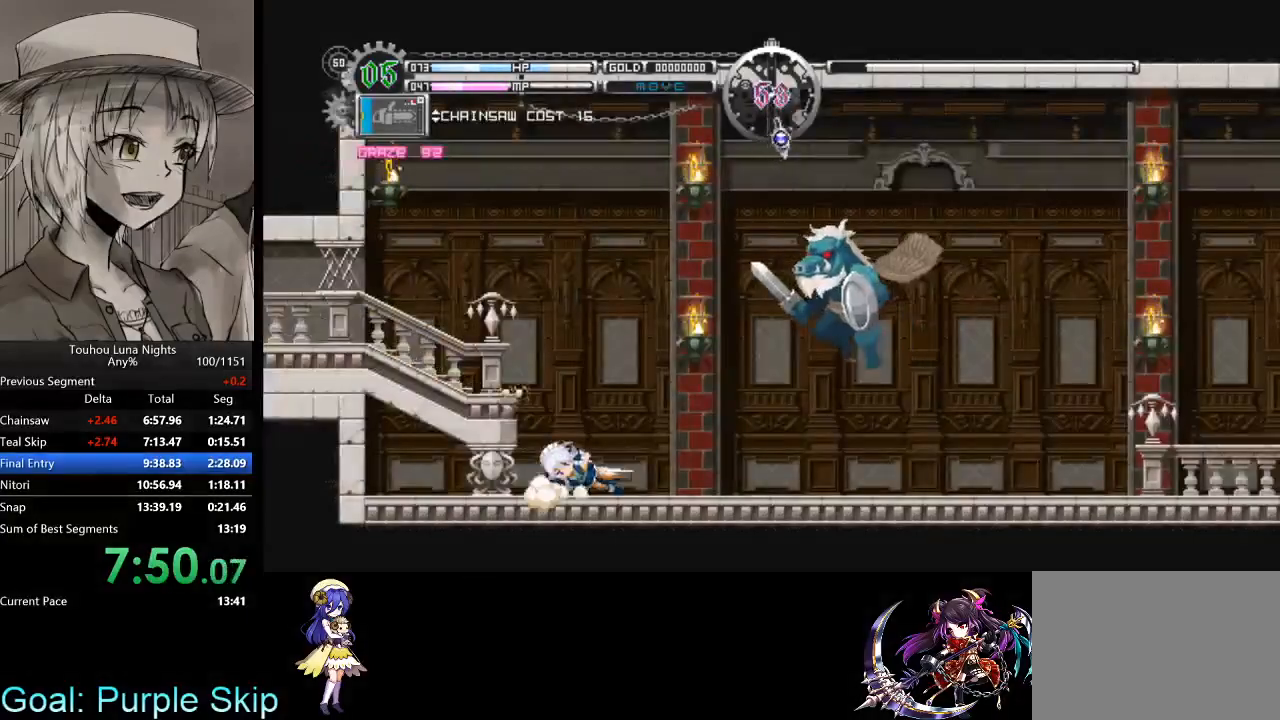
{"keys": ["down"], "events": [[67, "x", "up"], [300, "x", "down"], [500, "x", "up"]]}
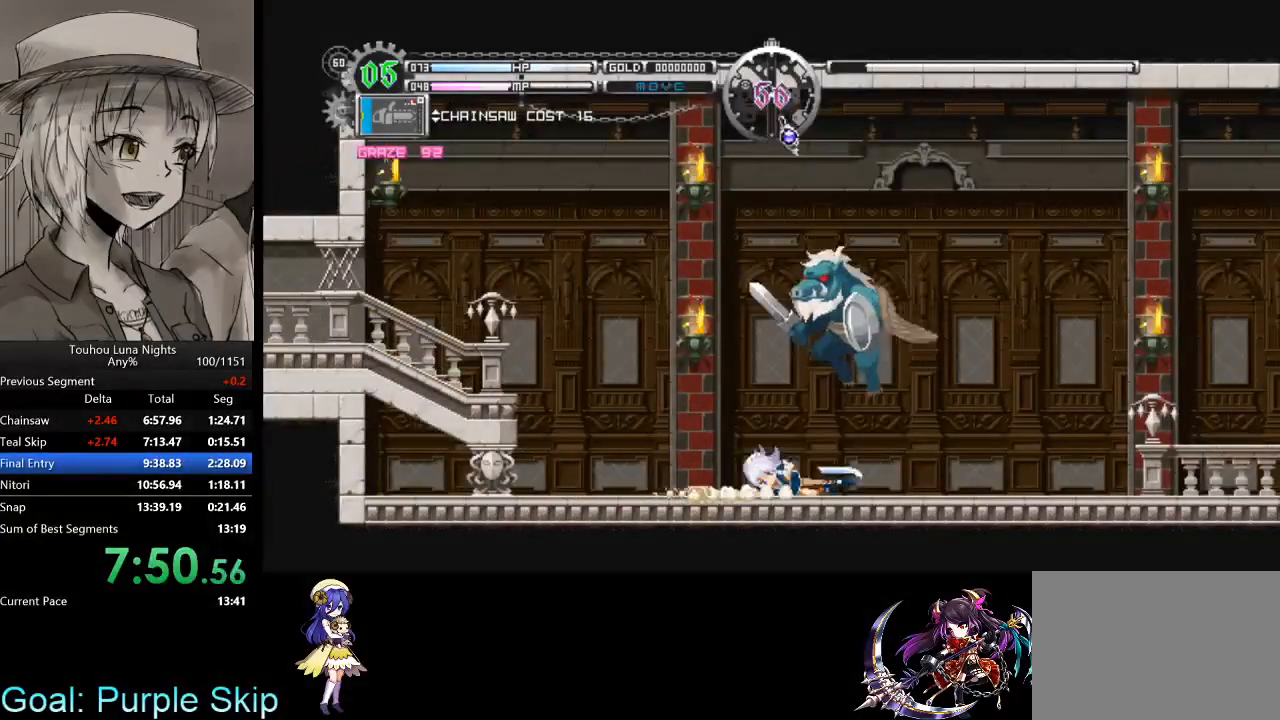
{"keys": ["down"], "events": [[233, "x", "down"], [467, "x", "up"]]}
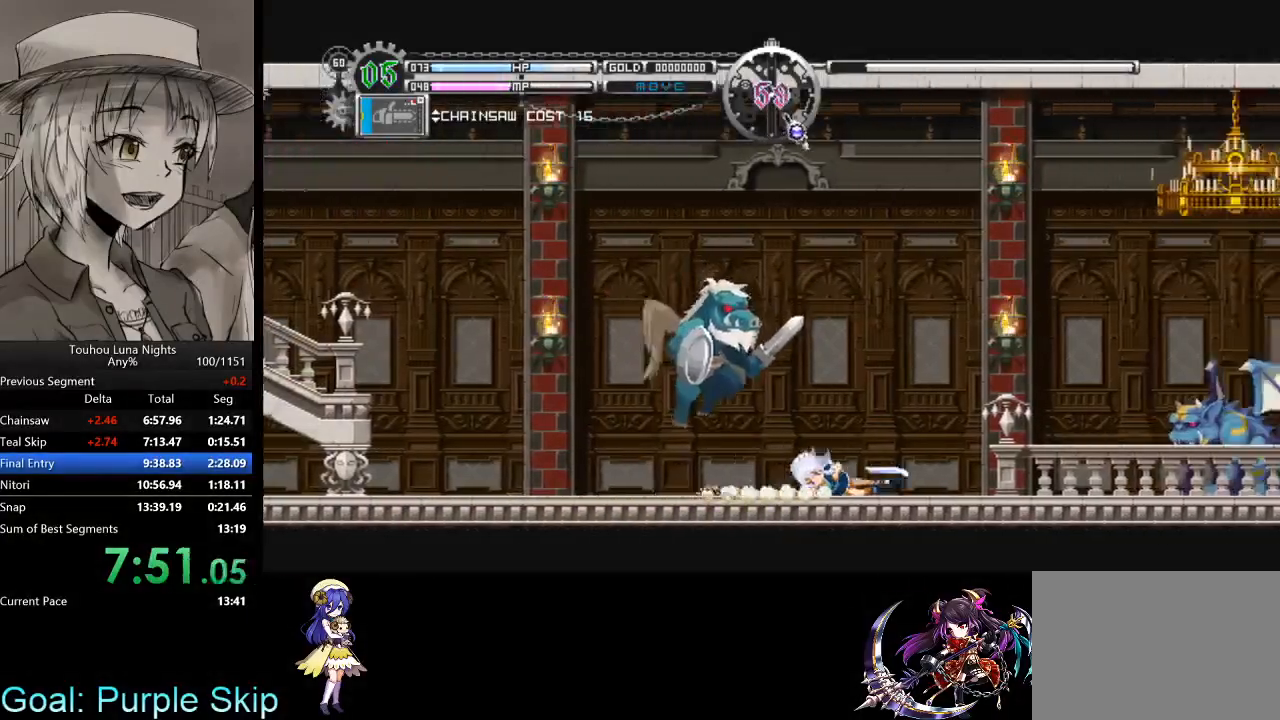
{"keys": ["down"], "events": [[133, "x", "down"], [367, "x", "up"]]}
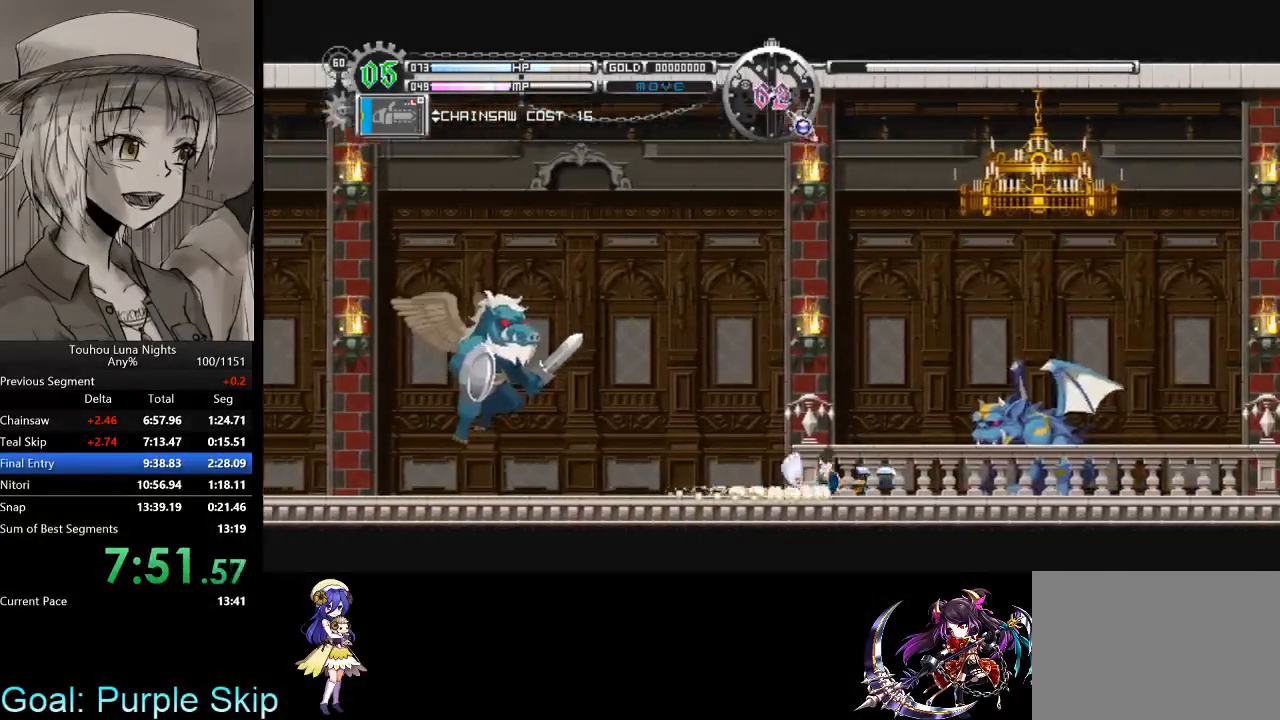
{"keys": ["down", "x"], "events": [[67, "x", "down"], [300, "x", "up"], [500, "x", "down"]]}
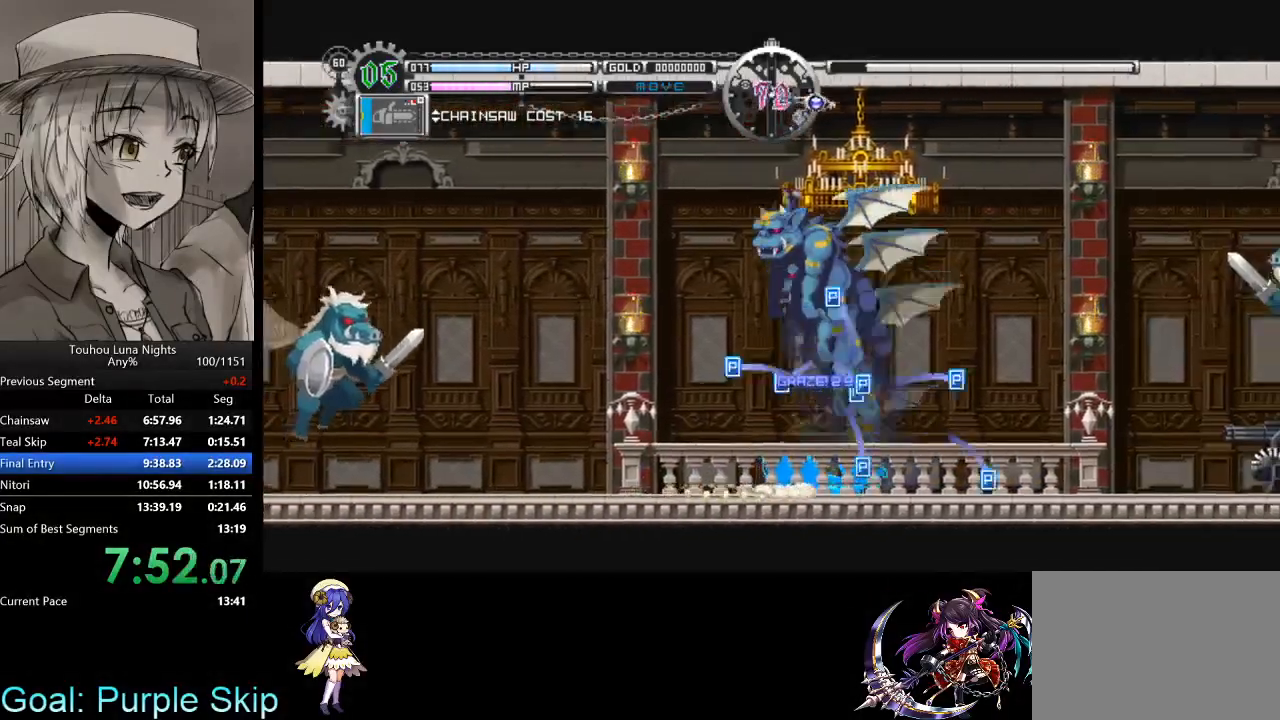
{"keys": ["down", "x"], "events": [[233, "x", "up"], [400, "x", "down"]]}